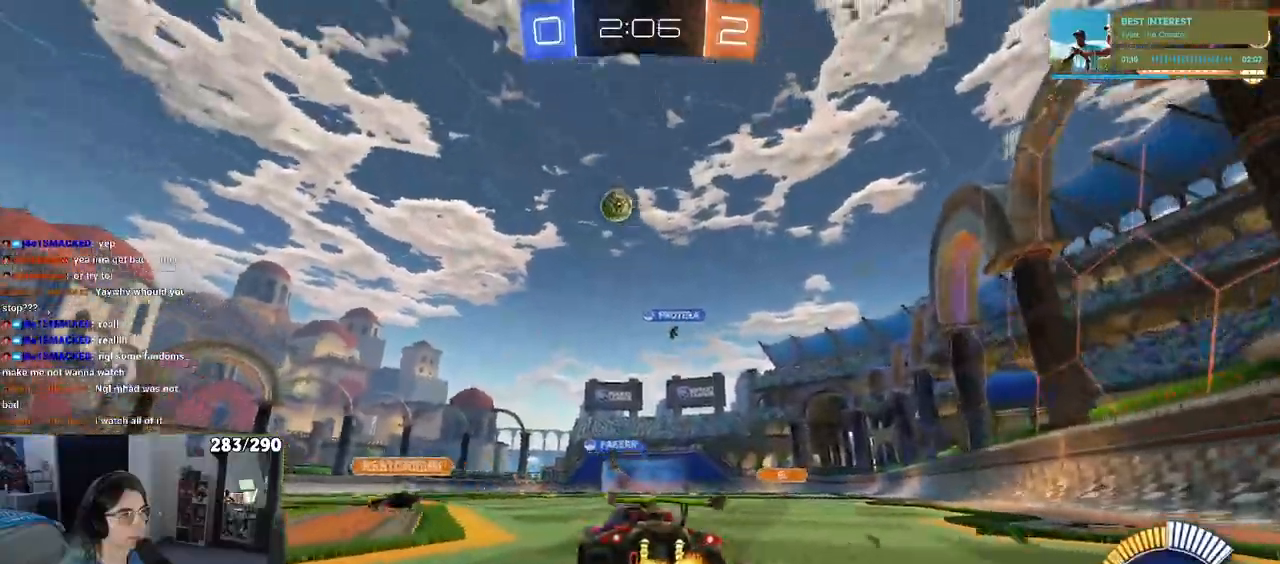
Gameplay with a controller (PlayStation layout); each line is a JSON object with the inputs held at the frame after it. "events" lists button and stick changes between this image and that frame as [ms after this image, input, new state], when the widget could be followed in between. Not read: R2.
{"buttons": ["R1"], "left_stick": "left", "right_stick": "center", "events": [[200, "left_stick", "center"], [233, "R1", "down"], [383, "left_stick", "left"]]}
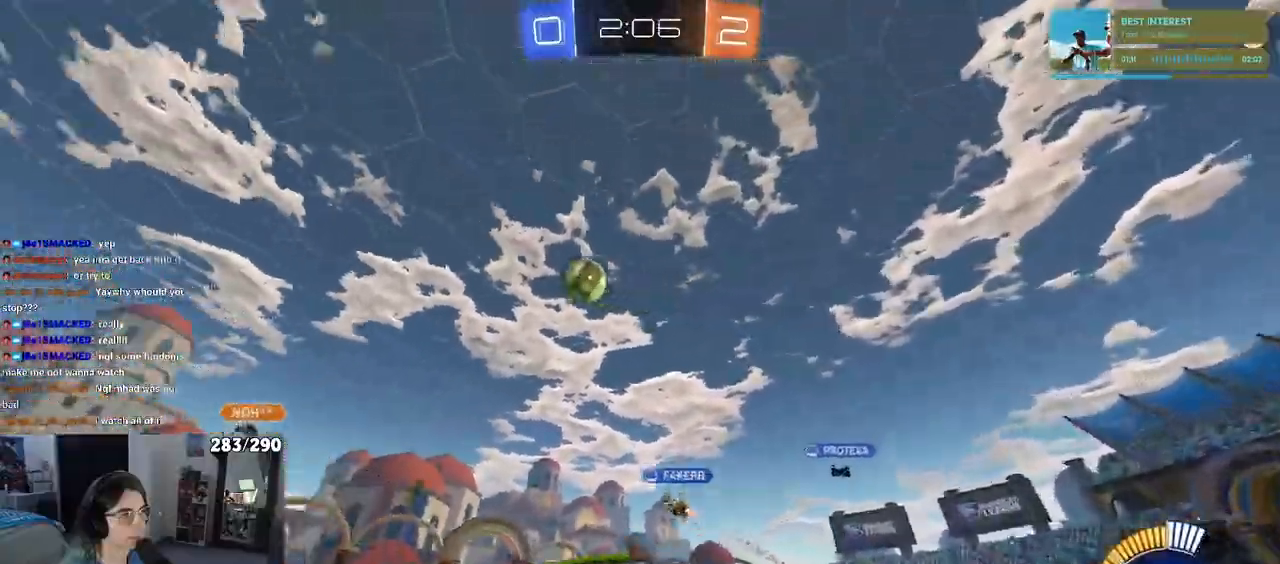
{"buttons": [], "left_stick": "center", "right_stick": "center", "events": [[100, "left_stick", "center"], [467, "R1", "up"]]}
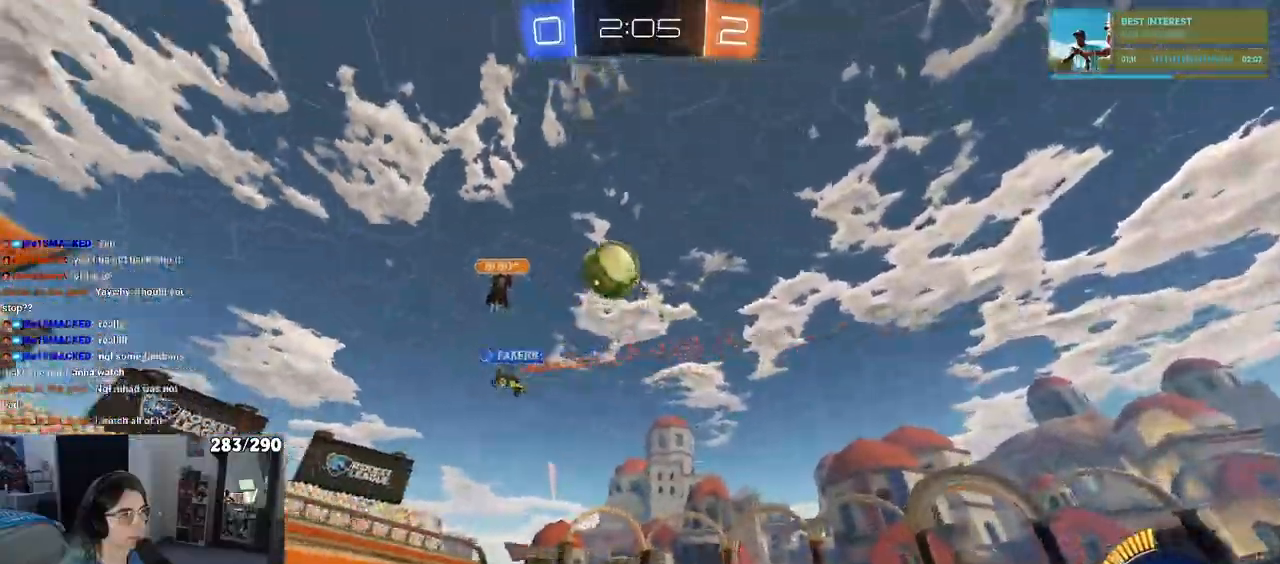
{"buttons": ["TRIANGLE", "R1"], "left_stick": "center", "right_stick": "center", "events": [[67, "left_stick", "right"], [267, "R1", "down"], [333, "left_stick", "center"], [500, "TRIANGLE", "down"]]}
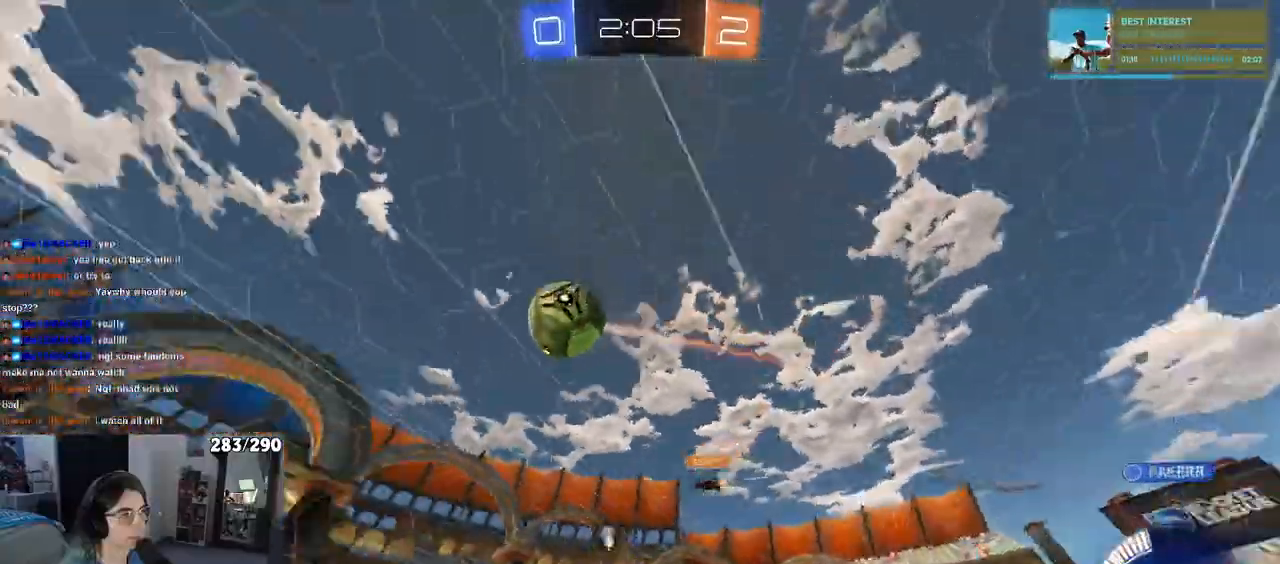
{"buttons": [], "left_stick": "right", "right_stick": "center", "events": [[150, "TRIANGLE", "up"], [333, "R1", "up"], [433, "left_stick", "right"]]}
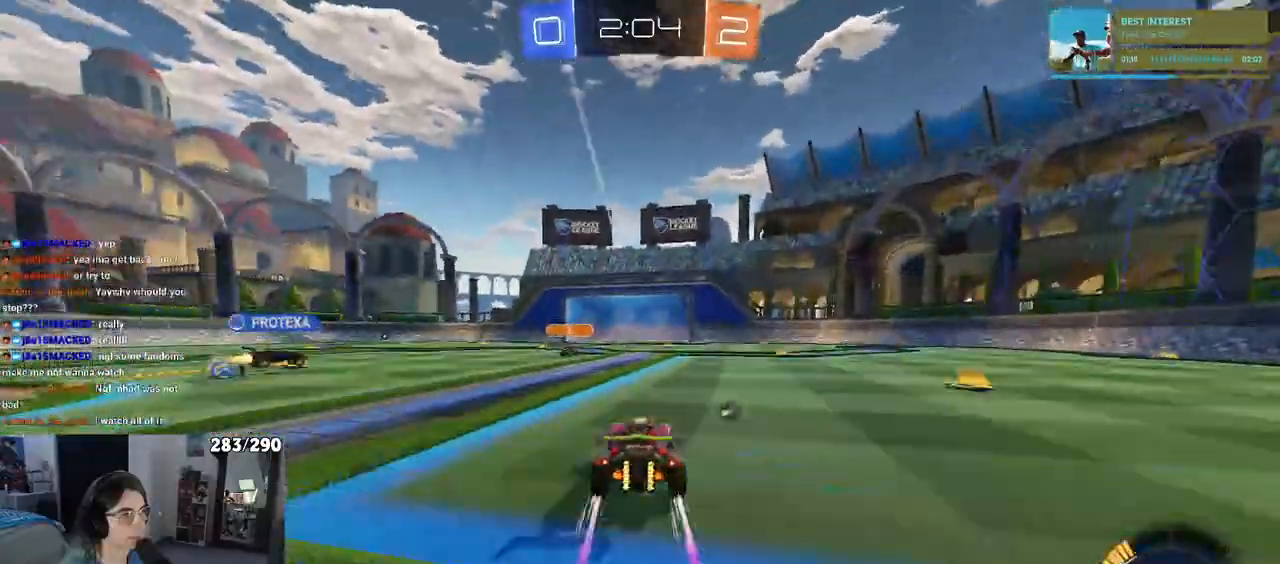
{"buttons": [], "left_stick": "right", "right_stick": "center", "events": [[50, "left_stick", "center"], [350, "left_stick", "right"]]}
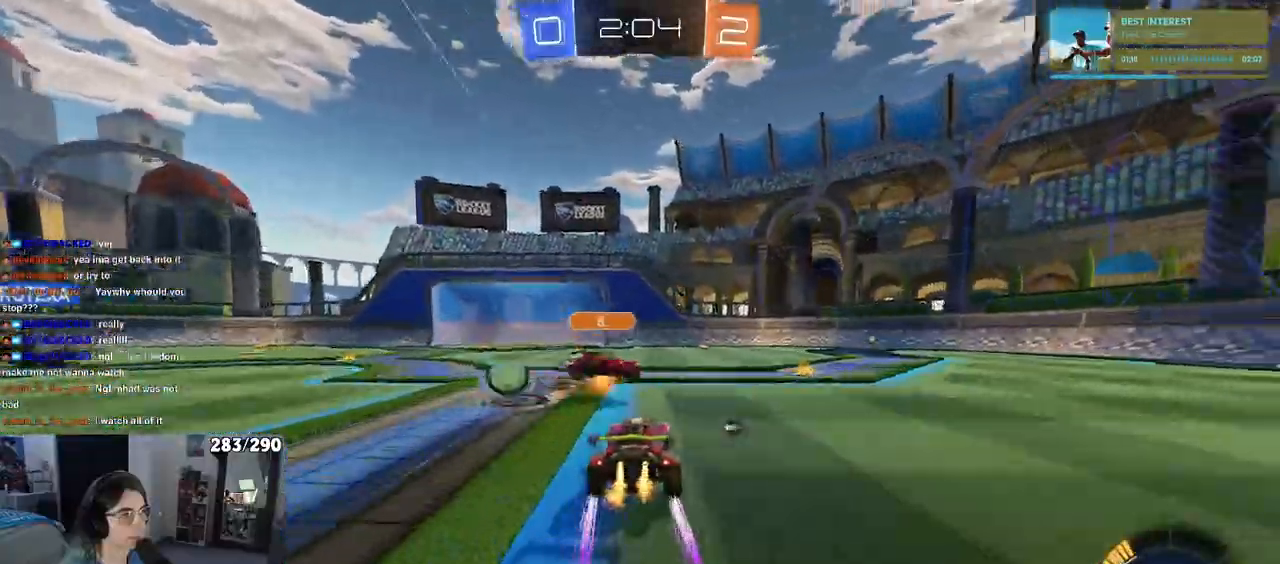
{"buttons": [], "left_stick": "center", "right_stick": "center"}
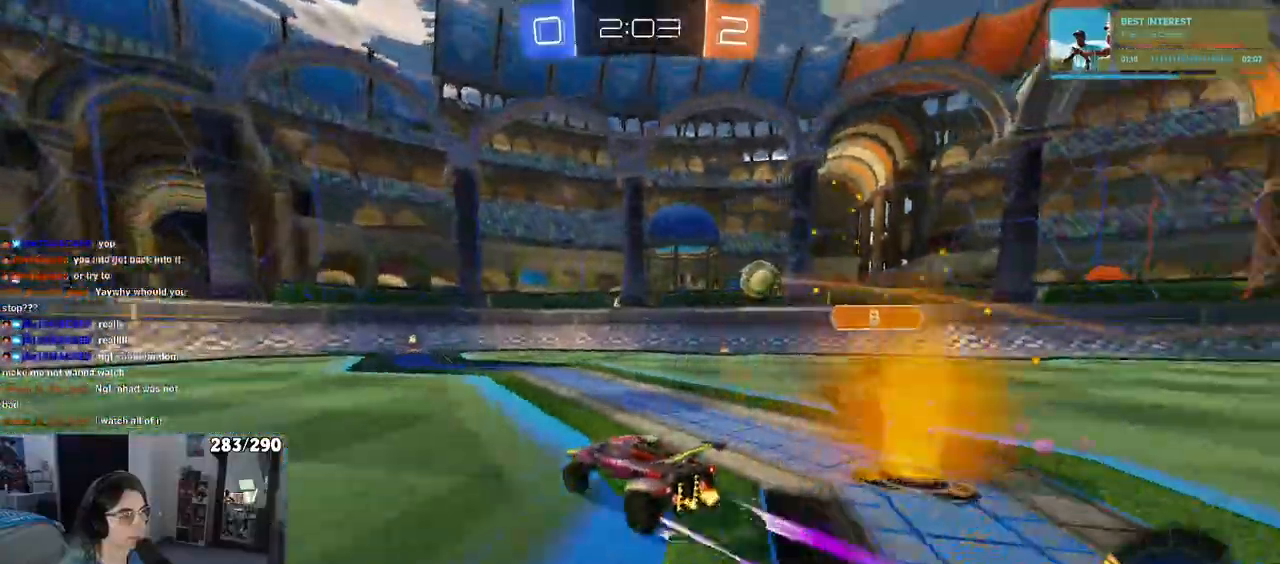
{"buttons": ["TRIANGLE", "L2"], "left_stick": "center", "right_stick": "center"}
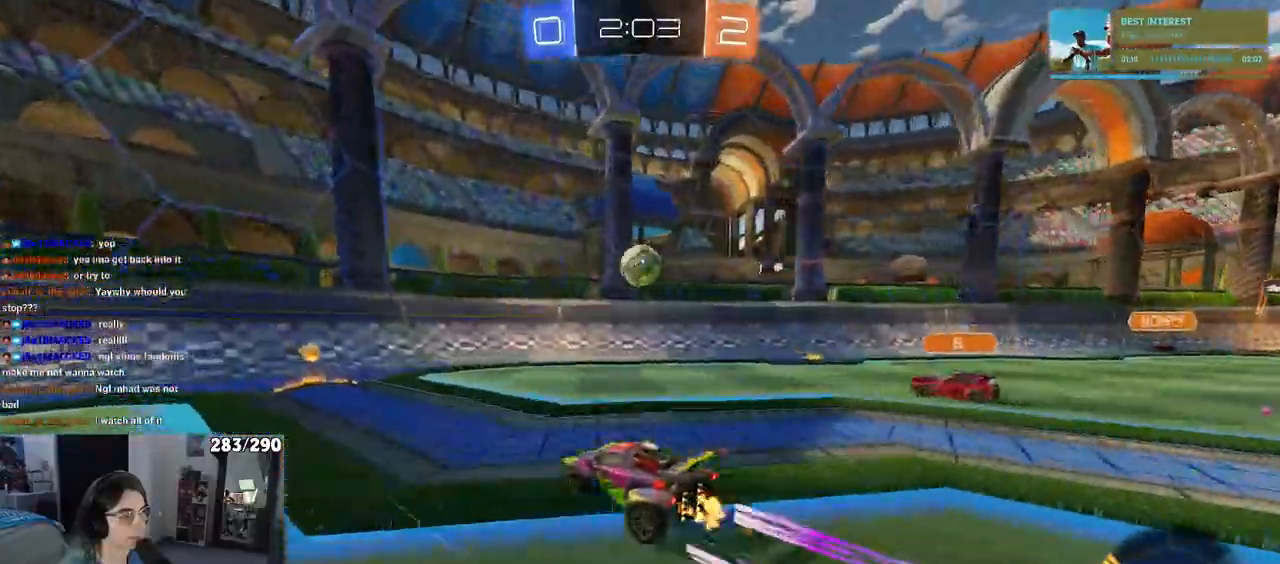
{"buttons": ["CROSS", "TRIANGLE", "R1"], "left_stick": "down-right", "right_stick": "center", "events": [[83, "left_stick", "left"], [150, "left_stick", "center"], [217, "L2", "up"], [217, "left_stick", "right"], [317, "left_stick", "center"], [383, "R1", "down"], [383, "left_stick", "left"], [483, "CROSS", "down"], [500, "left_stick", "down-right"]]}
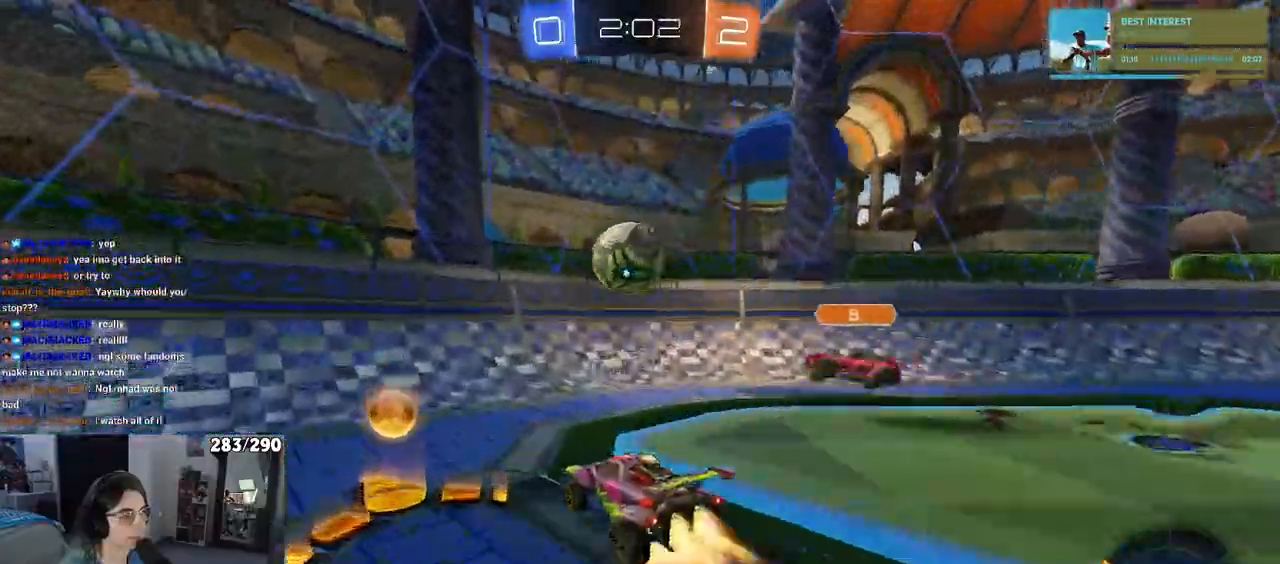
{"buttons": ["CROSS", "TRIANGLE", "R1"], "left_stick": "up-right", "right_stick": "center", "events": [[150, "left_stick", "center"], [267, "left_stick", "right"], [300, "SQUARE", "down"], [300, "TRIANGLE", "up"], [400, "left_stick", "up-right"], [417, "TRIANGLE", "down"], [433, "SQUARE", "up"]]}
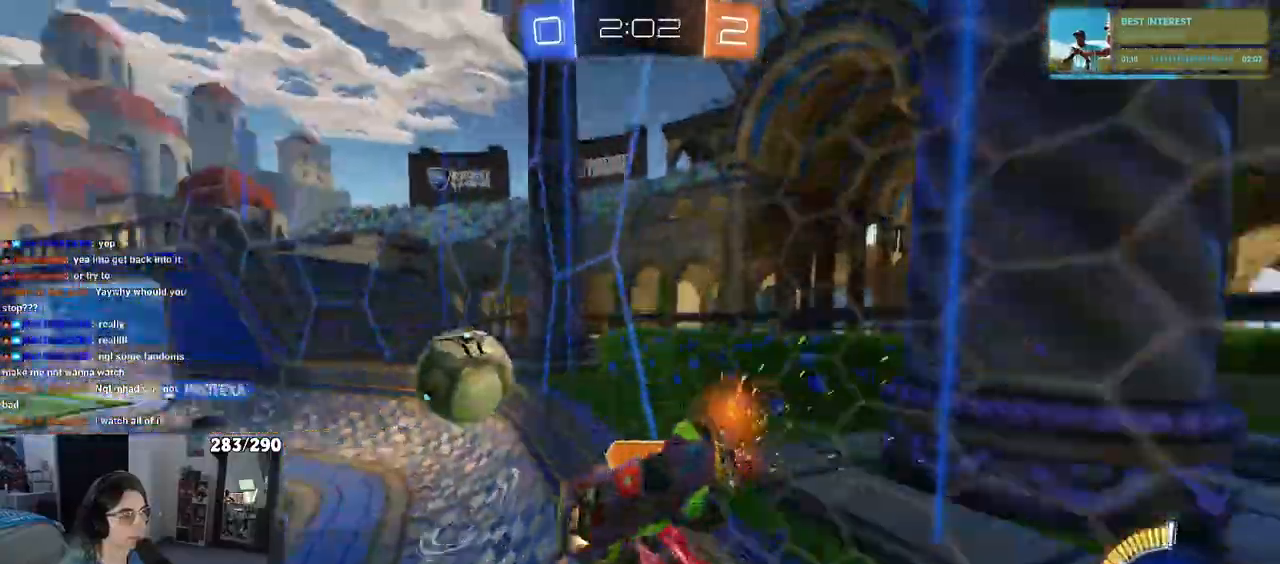
{"buttons": [], "left_stick": "right", "right_stick": "center", "events": [[33, "left_stick", "right"], [150, "R1", "up"], [150, "TRIANGLE", "up"], [167, "CROSS", "up"]]}
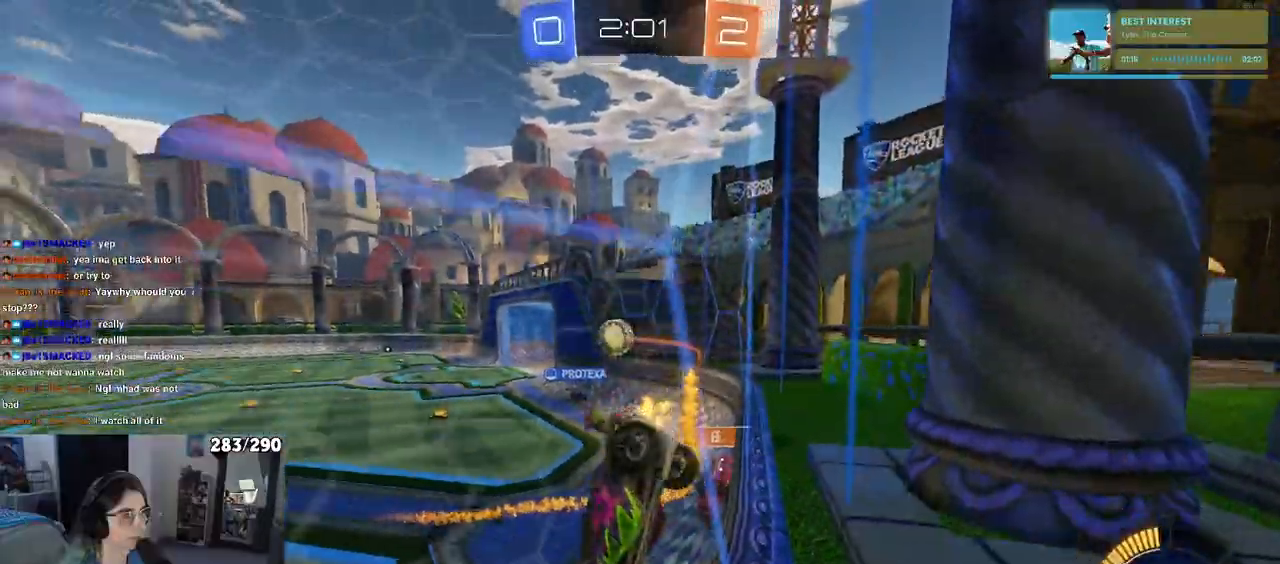
{"buttons": ["R1"], "left_stick": "center", "right_stick": "center", "events": [[467, "left_stick", "center"], [500, "R1", "down"]]}
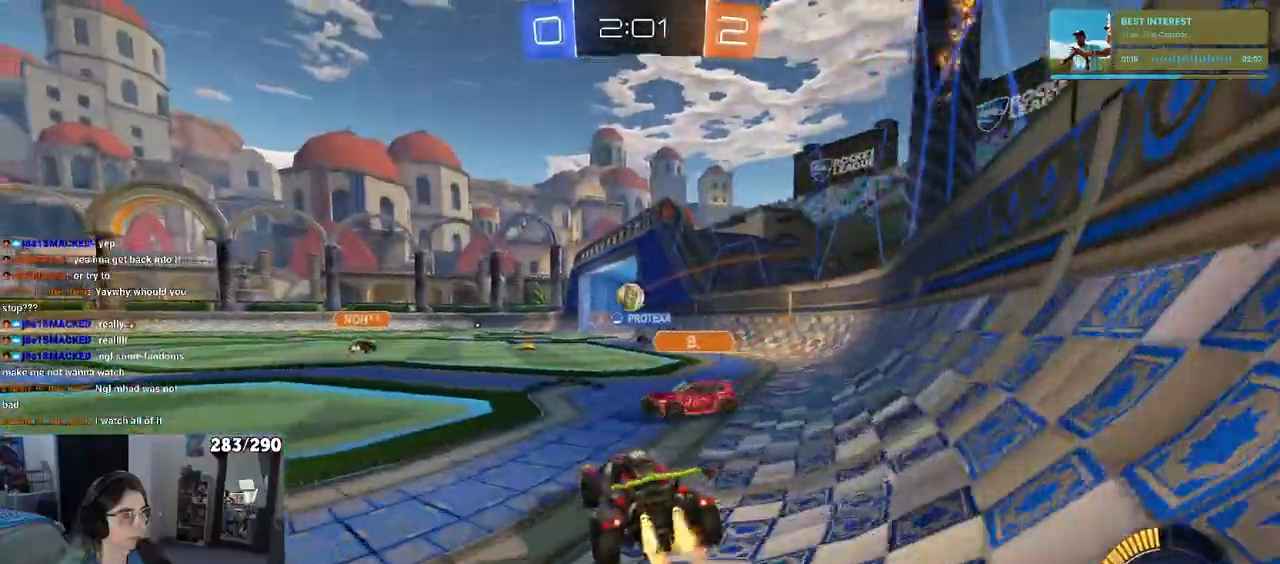
{"buttons": ["R1"], "left_stick": "center", "right_stick": "center", "events": []}
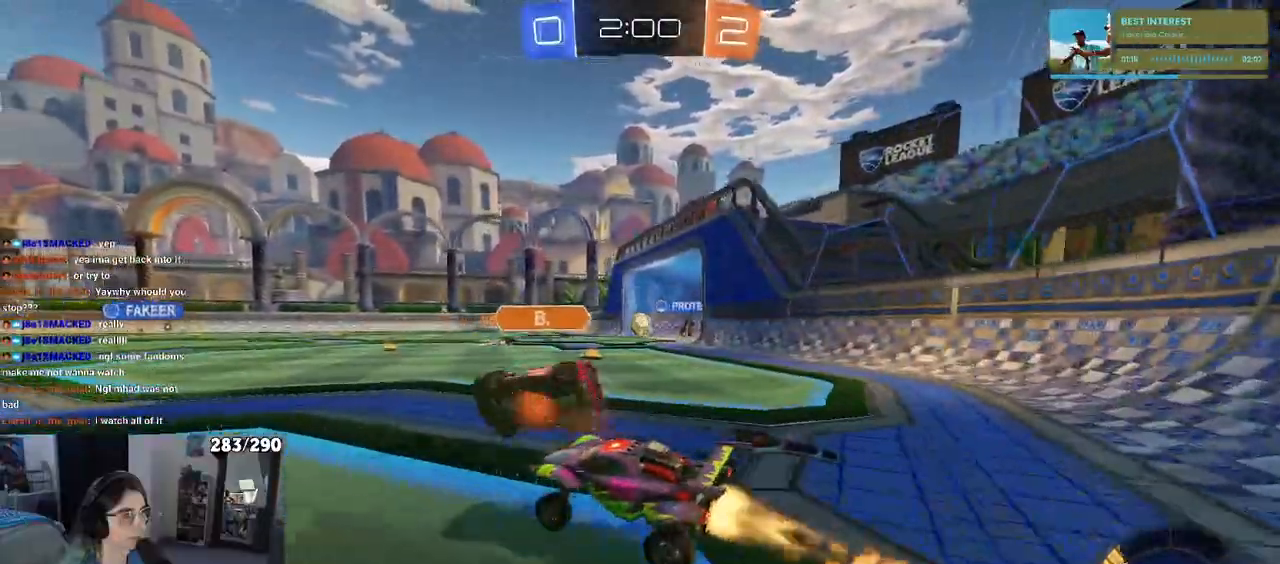
{"buttons": [], "left_stick": "right", "right_stick": "center", "events": [[33, "left_stick", "right"], [117, "R1", "up"]]}
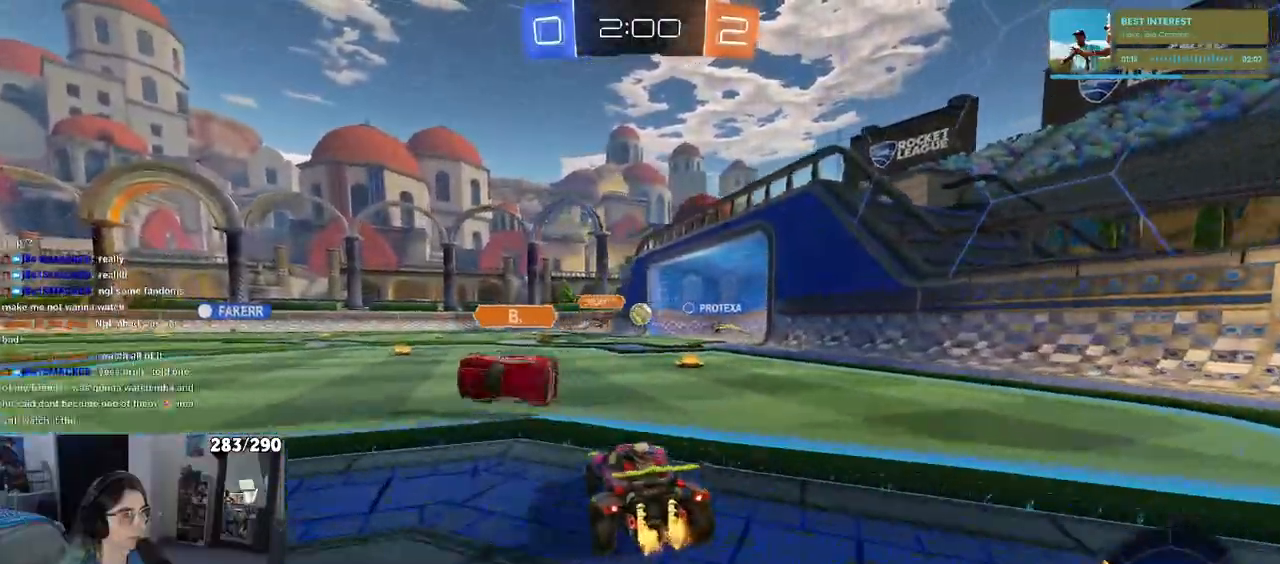
{"buttons": [], "left_stick": "center", "right_stick": "center", "events": [[217, "left_stick", "center"]]}
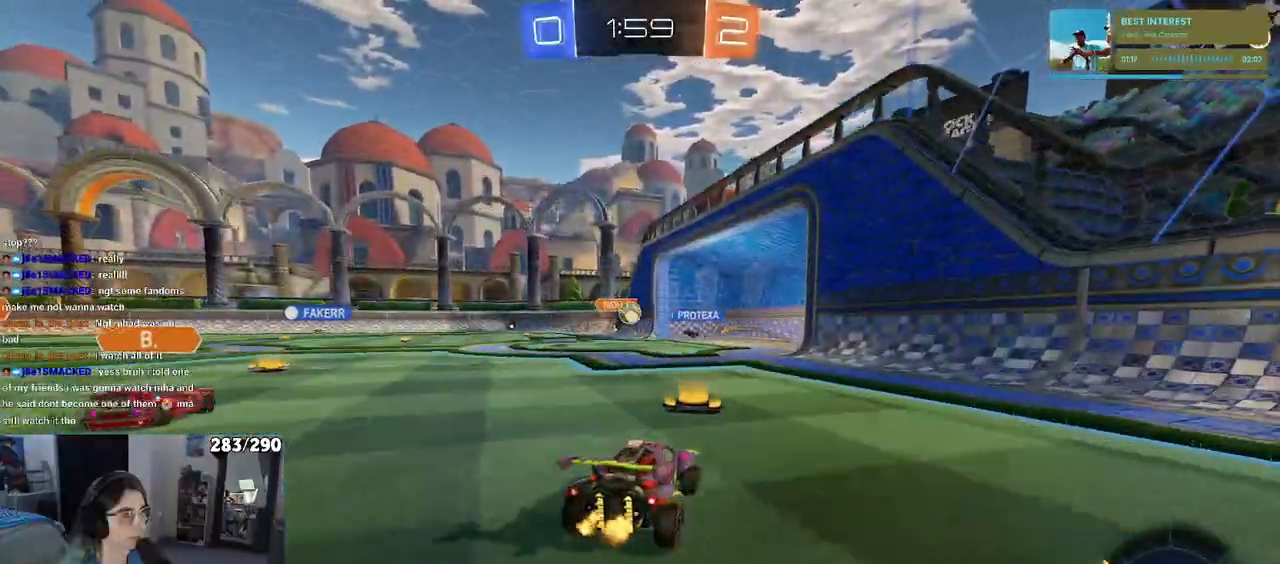
{"buttons": [], "left_stick": "right", "right_stick": "center", "events": [[150, "left_stick", "left"], [383, "left_stick", "center"], [450, "left_stick", "right"]]}
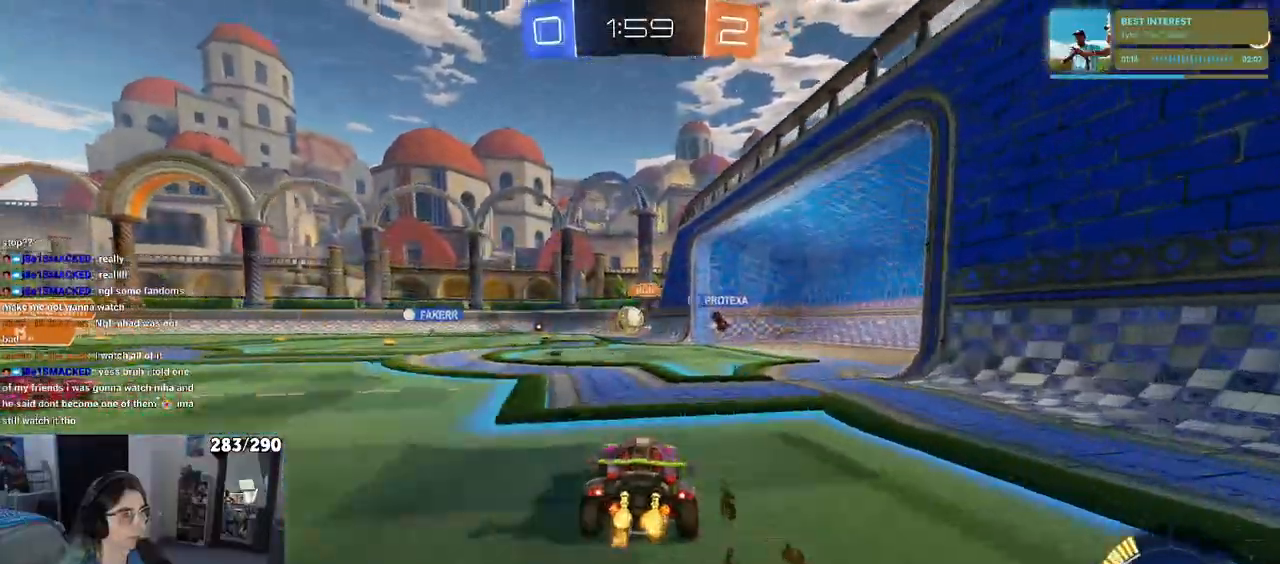
{"buttons": ["SQUARE"], "left_stick": "left", "right_stick": "center", "events": [[250, "left_stick", "center"], [333, "left_stick", "left"], [350, "SQUARE", "down"]]}
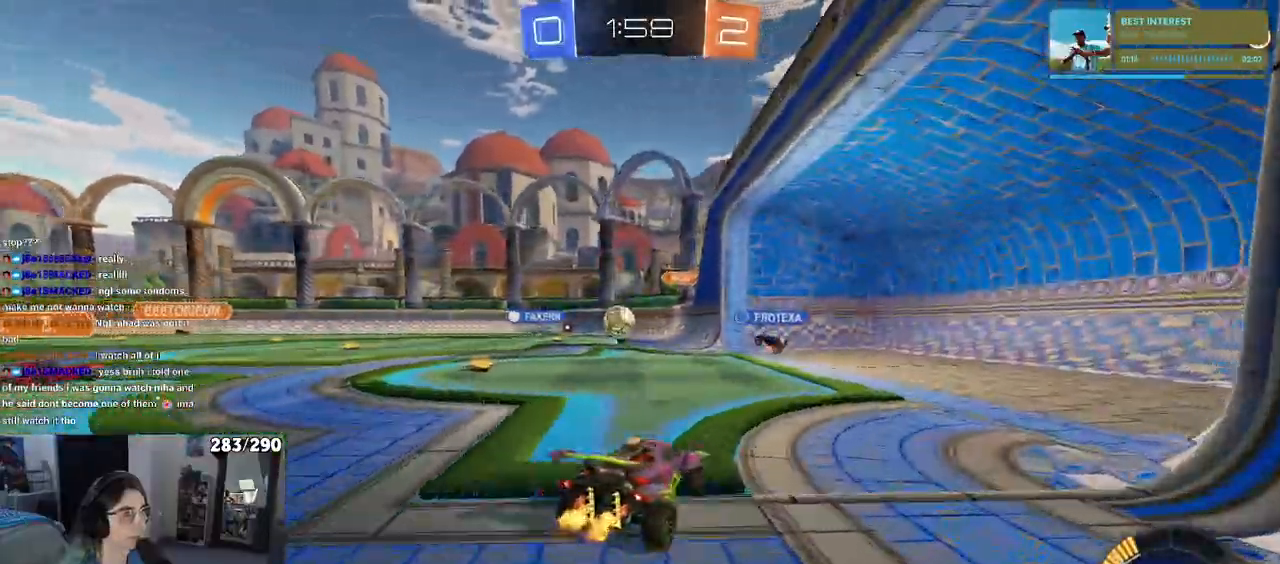
{"buttons": [], "left_stick": "left", "right_stick": "center", "events": [[17, "SQUARE", "up"]]}
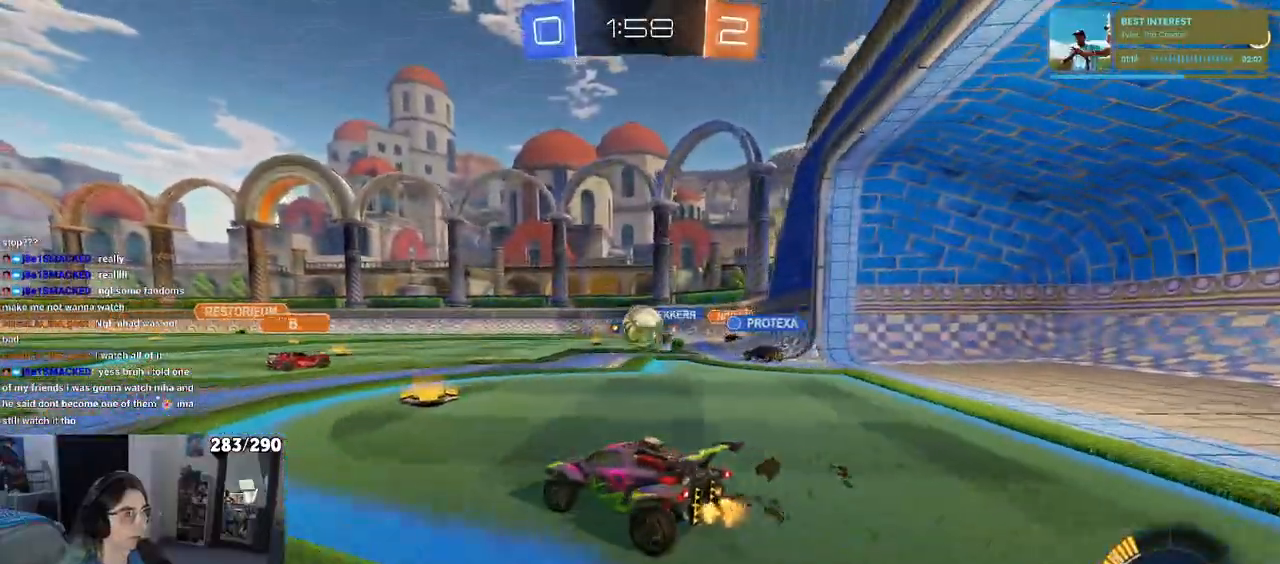
{"buttons": [], "left_stick": "left", "right_stick": "center", "events": []}
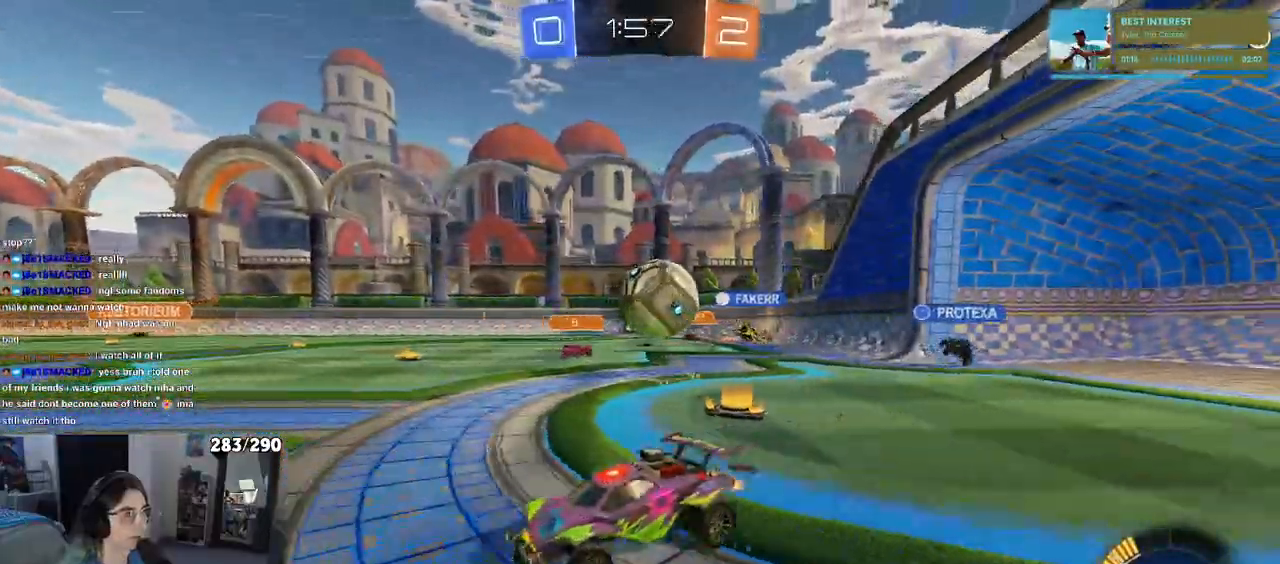
{"buttons": ["R1"], "left_stick": "center", "right_stick": "center", "events": [[317, "R1", "down"], [417, "left_stick", "center"]]}
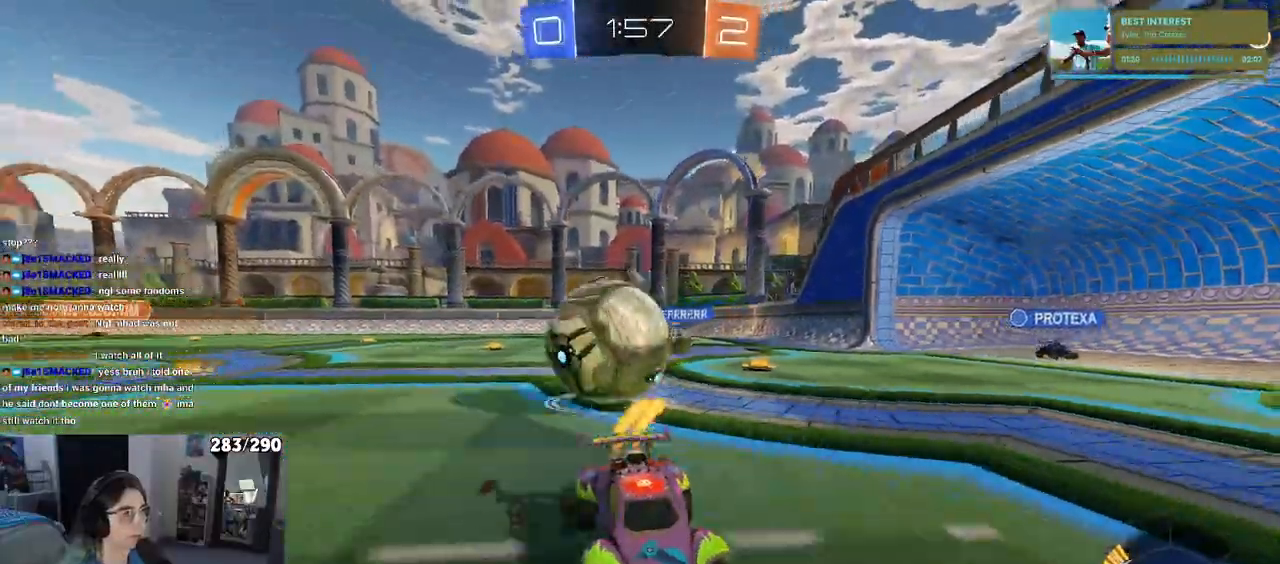
{"buttons": ["L2"], "left_stick": "down-right", "right_stick": "center", "events": [[50, "left_stick", "down-right"], [67, "R1", "up"], [400, "SQUARE", "down"], [483, "SQUARE", "up"], [500, "L2", "down"]]}
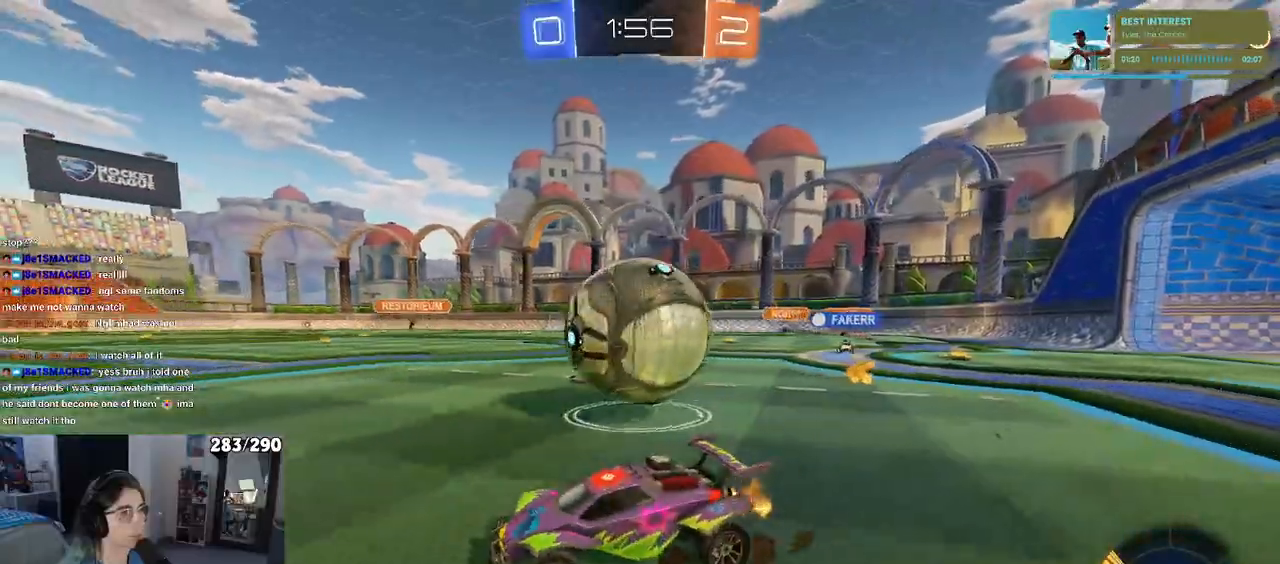
{"buttons": [], "left_stick": "center", "right_stick": "center", "events": [[167, "left_stick", "right"], [233, "L2", "up"], [350, "left_stick", "center"]]}
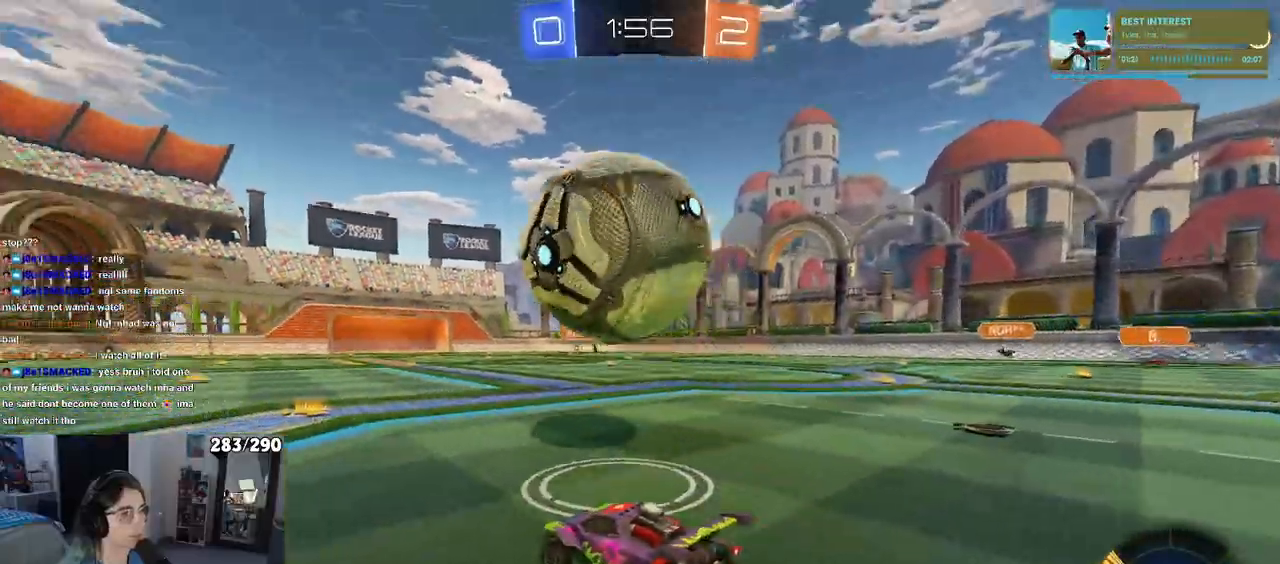
{"buttons": ["CROSS", "R1"], "left_stick": "down-right", "right_stick": "center", "events": [[150, "R1", "down"], [183, "CROSS", "down"], [217, "left_stick", "down-right"], [350, "CROSS", "up"], [383, "left_stick", "center"], [400, "CROSS", "down"], [467, "left_stick", "down-right"]]}
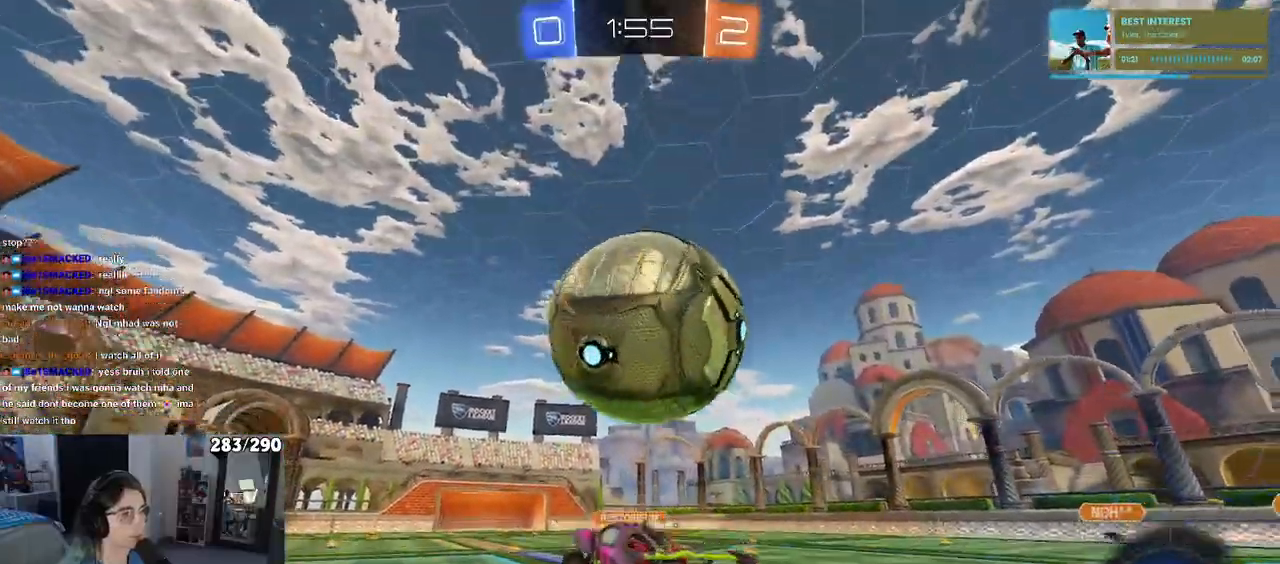
{"buttons": ["L1", "R1"], "left_stick": "down-right", "right_stick": "center", "events": [[83, "CROSS", "up"], [133, "R1", "up"], [150, "L1", "down"], [333, "R1", "down"], [333, "left_stick", "center"], [400, "left_stick", "down-left"], [483, "left_stick", "down-right"]]}
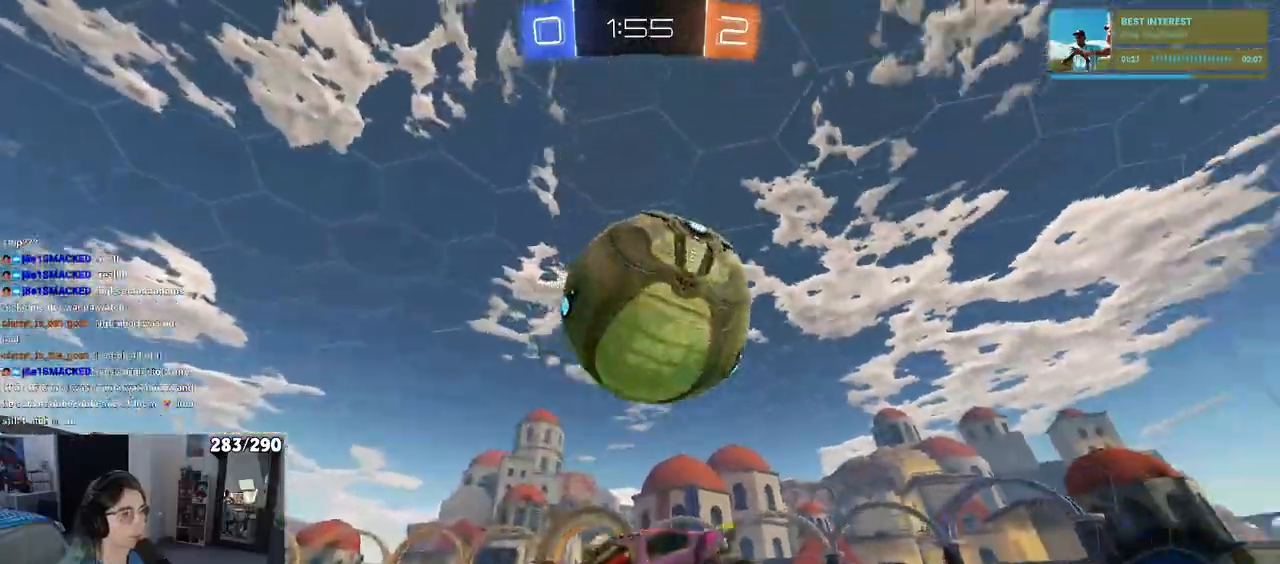
{"buttons": ["L1", "R1"], "left_stick": "up-right", "right_stick": "center", "events": [[167, "left_stick", "up-right"], [283, "left_stick", "down"], [367, "left_stick", "right"], [450, "left_stick", "up-right"]]}
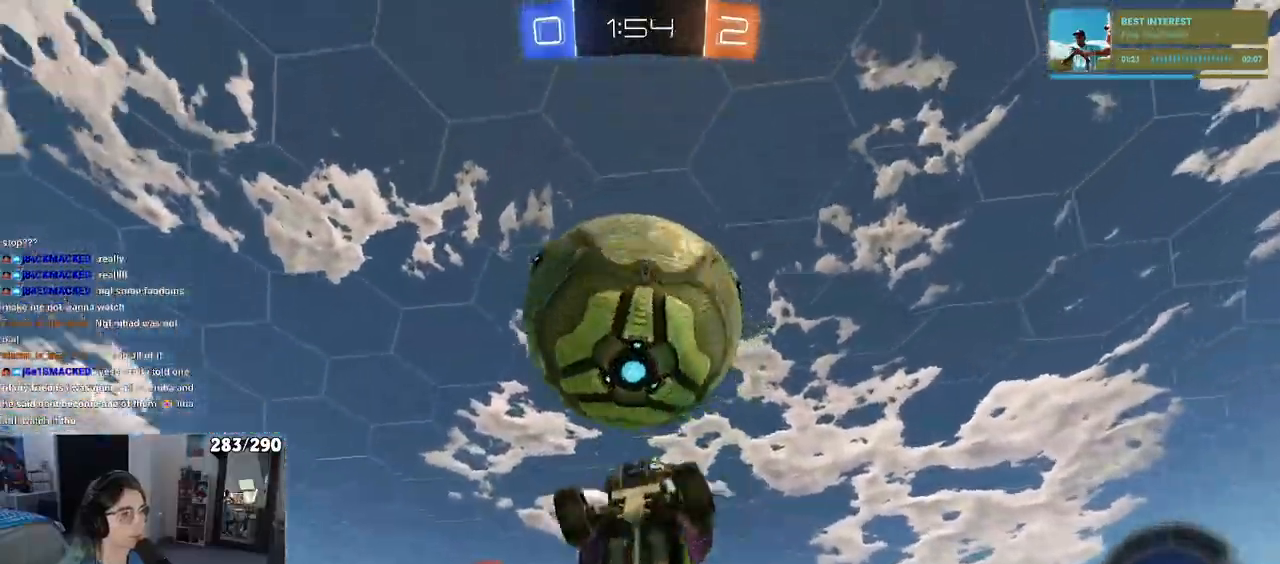
{"buttons": ["L1"], "left_stick": "down-right", "right_stick": "center", "events": [[17, "left_stick", "up"], [217, "left_stick", "left"], [283, "left_stick", "down-left"], [300, "R1", "up"], [483, "left_stick", "down-right"]]}
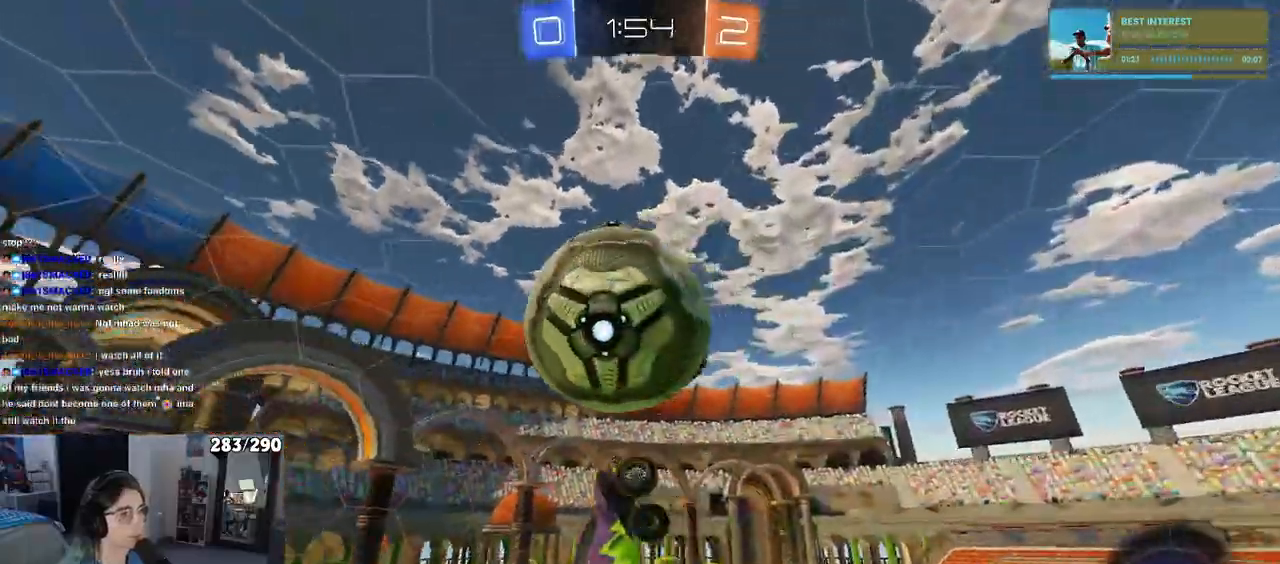
{"buttons": ["L1"], "left_stick": "right", "right_stick": "center", "events": [[50, "R1", "down"], [133, "left_stick", "right"], [283, "left_stick", "center"], [350, "left_stick", "left"], [467, "R1", "up"], [467, "left_stick", "right"]]}
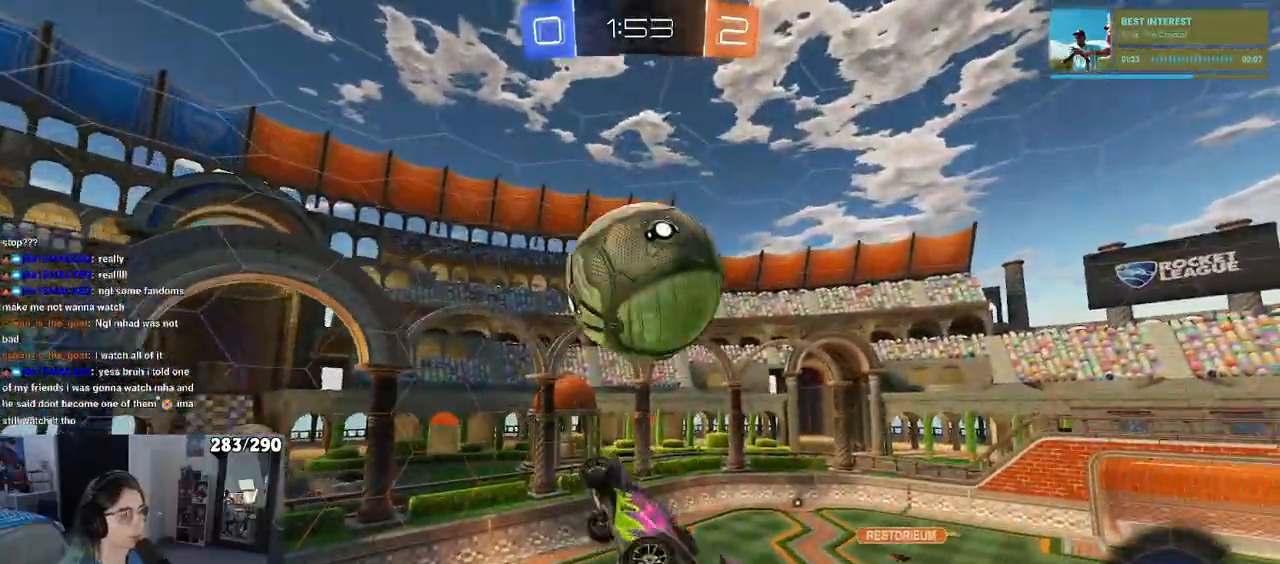
{"buttons": [], "left_stick": "right", "right_stick": "center", "events": [[133, "left_stick", "up"], [150, "TRIANGLE", "down"], [183, "left_stick", "up-left"], [250, "TRIANGLE", "up"], [350, "left_stick", "right"], [500, "L1", "up"]]}
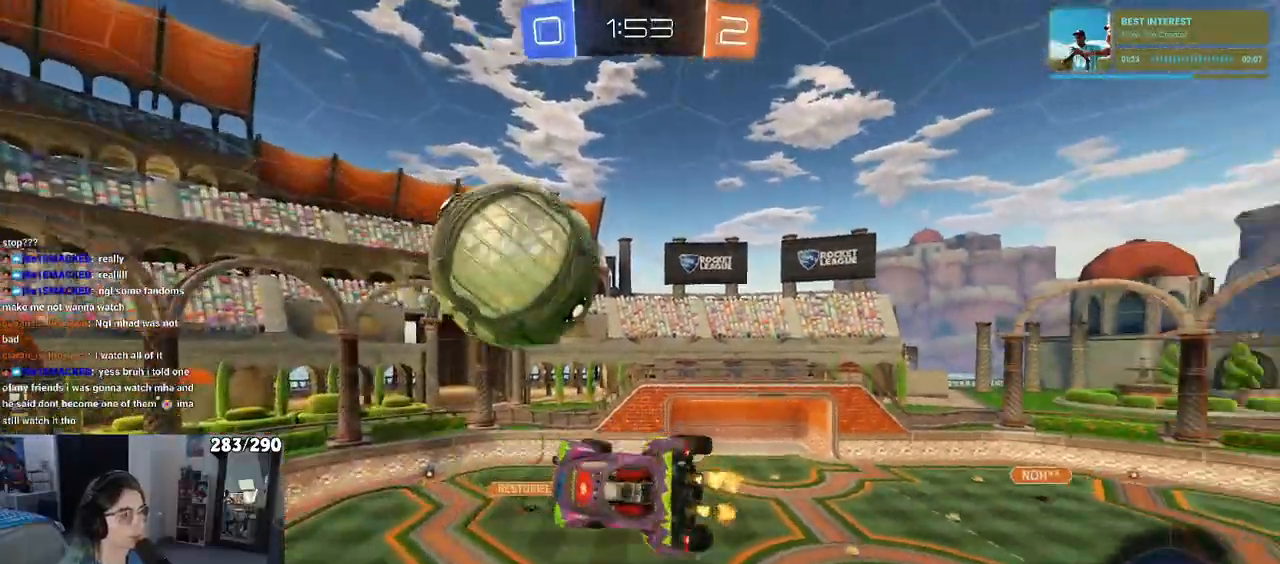
{"buttons": ["L1"], "left_stick": "left", "right_stick": "center", "events": [[200, "left_stick", "center"], [250, "L1", "down"], [267, "left_stick", "down"], [433, "left_stick", "left"]]}